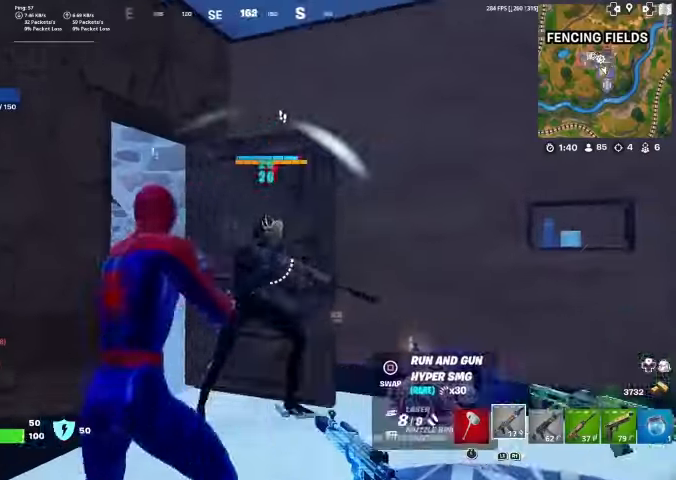
Gameplay with a controller (PlayStation layout); each line is a JSON object with the inputs held at the frame after it. "events" lists button and stick changes between this image and that frame as [ms after this image, input, new state], when the widget could be followed in between. Not read: TOUCHPAD.
{"buttons": ["R2"], "left_stick": "left", "right_stick": "center", "events": [[33, "left_stick", "down-right"], [133, "R2", "down"], [167, "right_stick", "down-right"], [233, "R2", "up"], [333, "left_stick", "center"], [367, "right_stick", "center"], [400, "R2", "down"], [400, "left_stick", "left"]]}
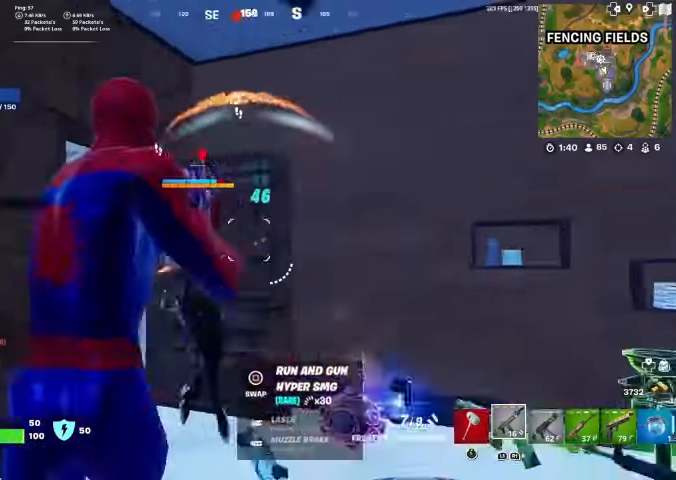
{"buttons": [], "left_stick": "up", "right_stick": "center", "events": [[33, "R2", "up"], [300, "right_stick", "left"], [333, "left_stick", "up"], [367, "R2", "down"], [433, "right_stick", "center"], [500, "R2", "up"]]}
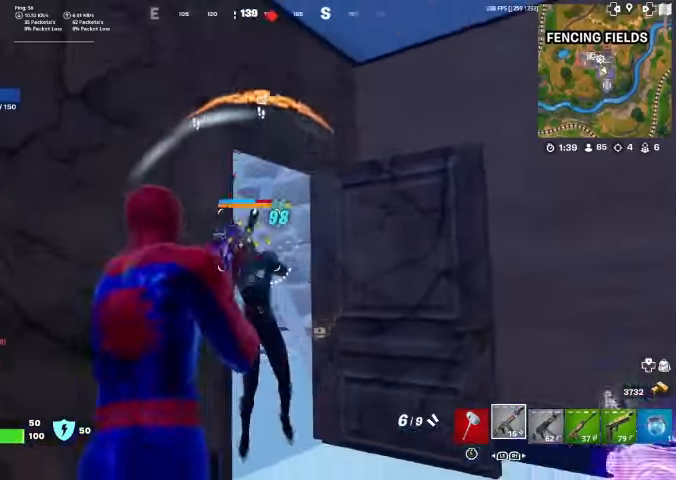
{"buttons": [], "left_stick": "right", "right_stick": "center", "events": [[67, "right_stick", "down-left"], [300, "left_stick", "up-right"], [300, "right_stick", "left"], [400, "left_stick", "right"], [400, "right_stick", "center"]]}
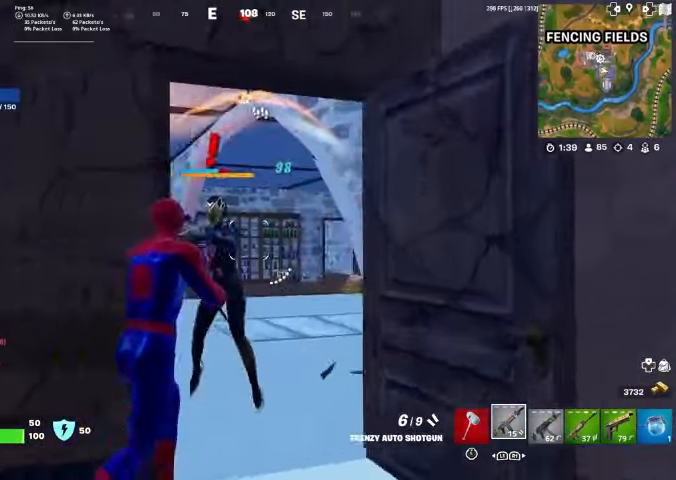
{"buttons": ["L2", "R2"], "left_stick": "center", "right_stick": "up", "events": [[100, "L2", "down"], [100, "right_stick", "up-left"], [167, "left_stick", "center"], [467, "R2", "down"], [500, "right_stick", "up"]]}
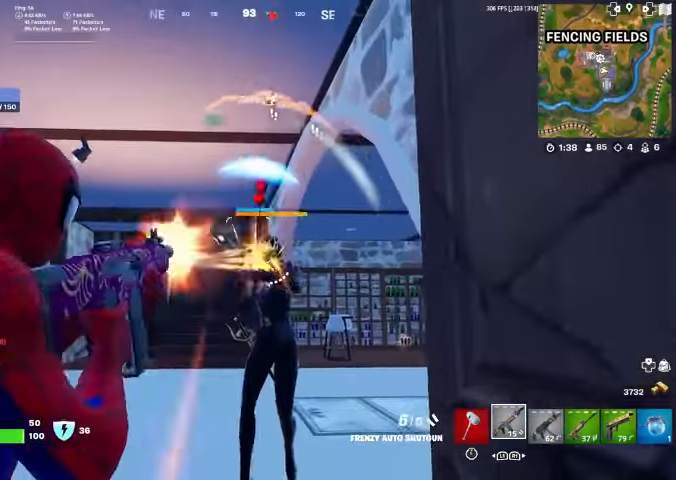
{"buttons": ["L2", "R2"], "left_stick": "up", "right_stick": "center", "events": [[33, "left_stick", "right"], [33, "right_stick", "up-left"], [67, "right_stick", "down-right"], [100, "R2", "up"], [167, "left_stick", "up"], [400, "R2", "down"], [400, "right_stick", "center"]]}
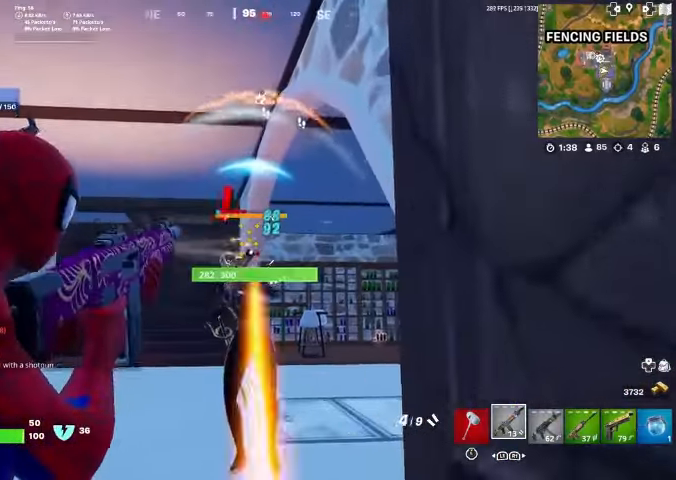
{"buttons": ["L2"], "left_stick": "center", "right_stick": "center", "events": [[33, "R2", "up"], [33, "right_stick", "down-left"], [133, "right_stick", "center"], [300, "R2", "down"], [400, "R2", "up"], [400, "left_stick", "center"]]}
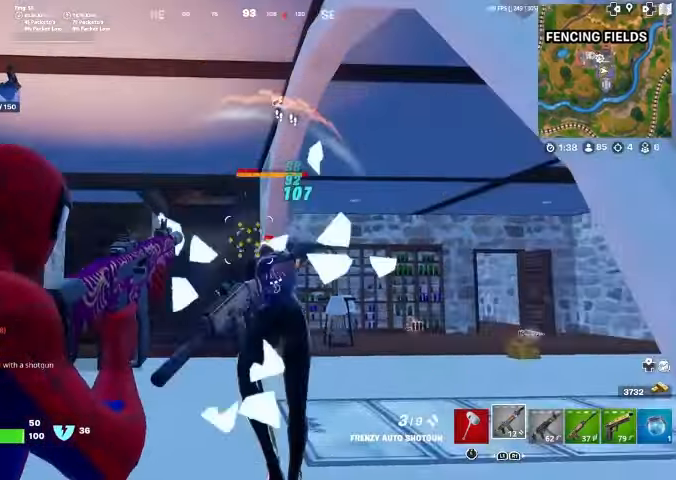
{"buttons": ["L2"], "left_stick": "center", "right_stick": "down", "events": [[233, "R2", "down"], [233, "right_stick", "down-left"], [333, "R2", "up"], [333, "right_stick", "center"], [400, "right_stick", "down"]]}
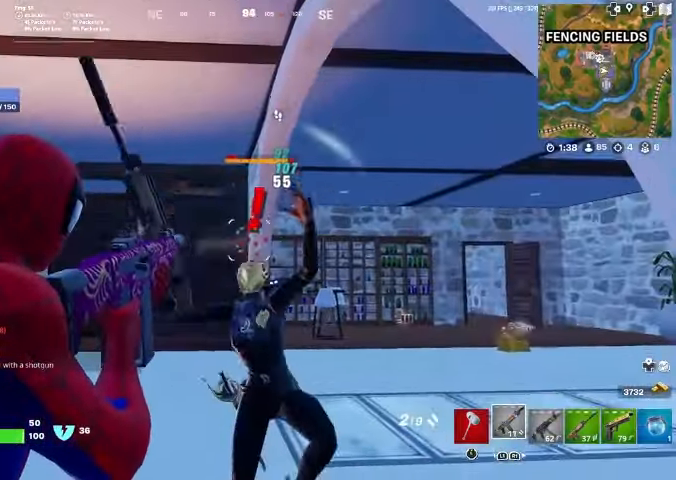
{"buttons": ["L2"], "left_stick": "center", "right_stick": "center", "events": [[233, "right_stick", "down-right"], [267, "R2", "down"], [333, "right_stick", "down"], [367, "R2", "up"], [467, "right_stick", "center"]]}
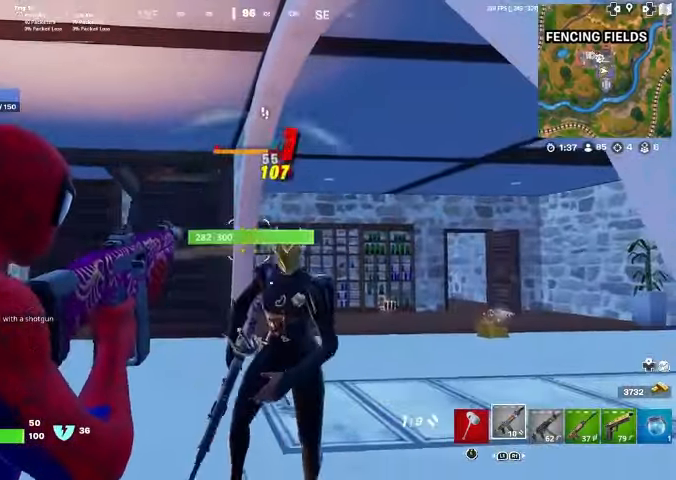
{"buttons": ["L2"], "left_stick": "center", "right_stick": "center", "events": [[33, "right_stick", "up-right"], [133, "right_stick", "right"], [200, "R2", "down"], [233, "right_stick", "center"], [267, "left_stick", "down-left"], [333, "R2", "up"], [367, "left_stick", "center"]]}
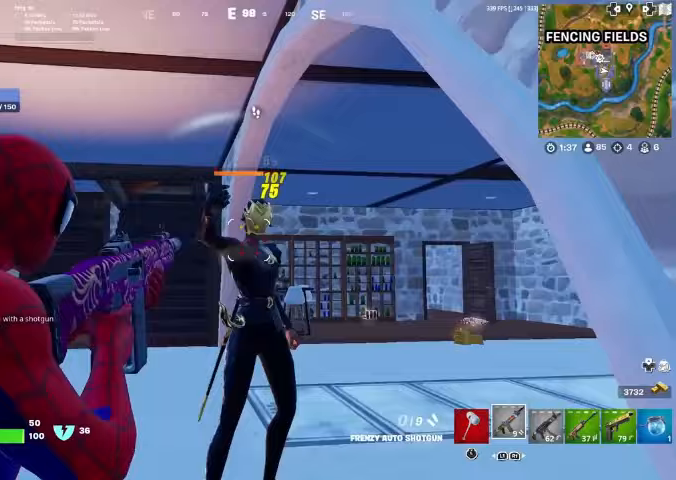
{"buttons": [], "left_stick": "down", "right_stick": "center", "events": [[33, "right_stick", "up-right"], [67, "R2", "down"], [167, "R2", "up"], [167, "right_stick", "down-left"], [200, "left_stick", "left"], [267, "right_stick", "center"], [300, "R2", "down"], [300, "left_stick", "center"], [367, "left_stick", "down"], [400, "R2", "up"], [433, "L2", "up"]]}
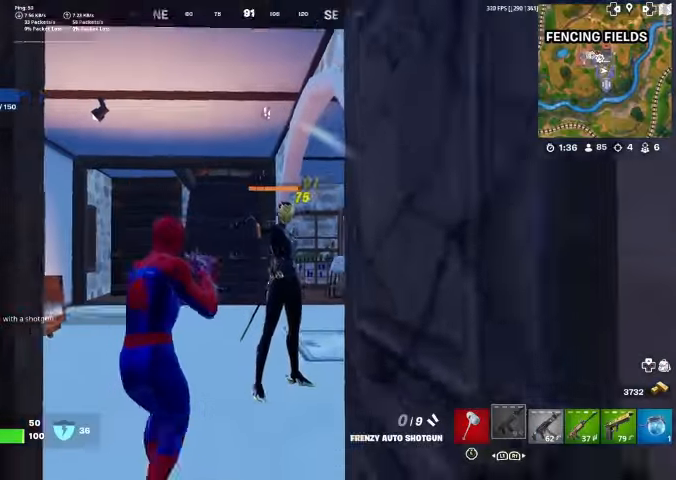
{"buttons": [], "left_stick": "left", "right_stick": "center", "events": [[133, "left_stick", "down-left"], [433, "left_stick", "left"]]}
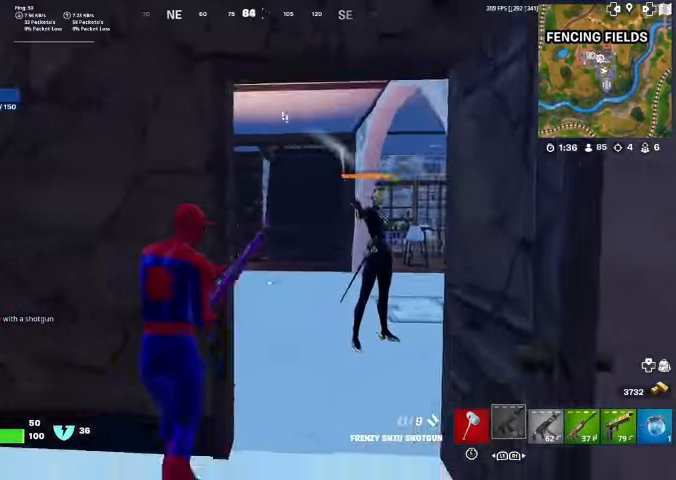
{"buttons": [], "left_stick": "down", "right_stick": "center", "events": [[200, "right_stick", "left"], [300, "right_stick", "center"], [467, "left_stick", "down"]]}
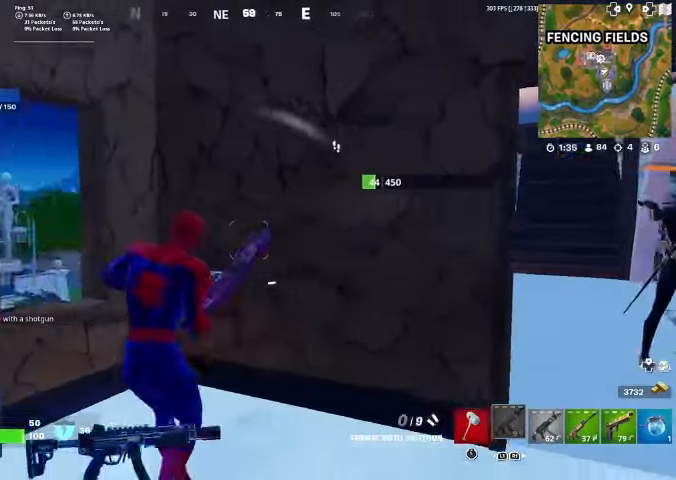
{"buttons": [], "left_stick": "up", "right_stick": "center", "events": [[233, "left_stick", "up-right"], [300, "left_stick", "up"]]}
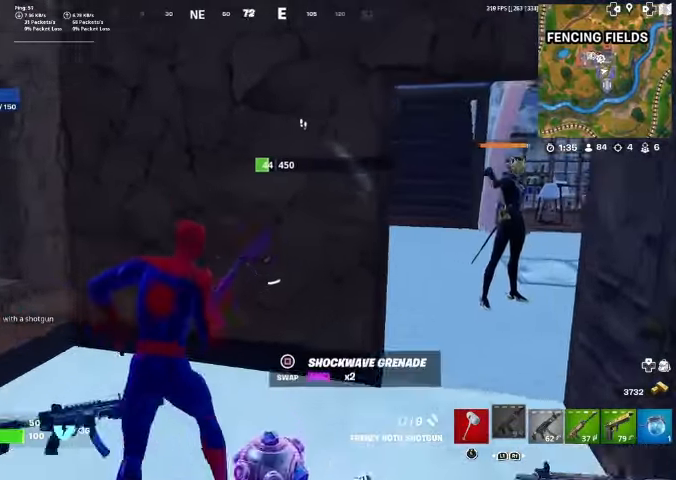
{"buttons": [], "left_stick": "up", "right_stick": "center", "events": [[167, "right_stick", "right"], [300, "right_stick", "center"]]}
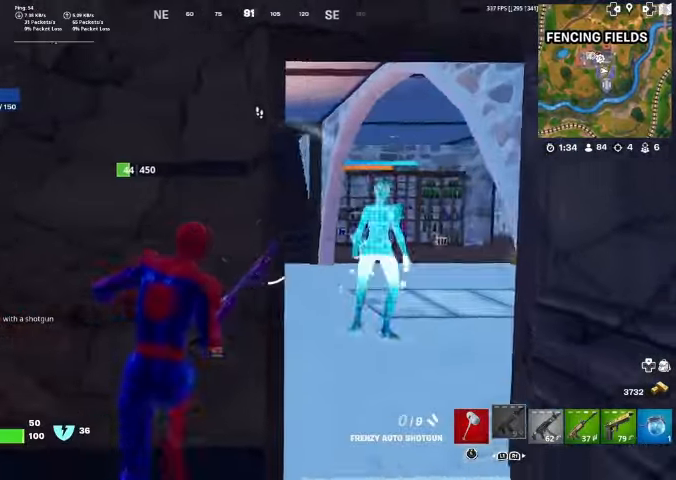
{"buttons": [], "left_stick": "down-right", "right_stick": "center", "events": [[133, "left_stick", "up-left"], [267, "left_stick", "left"], [433, "left_stick", "down-right"]]}
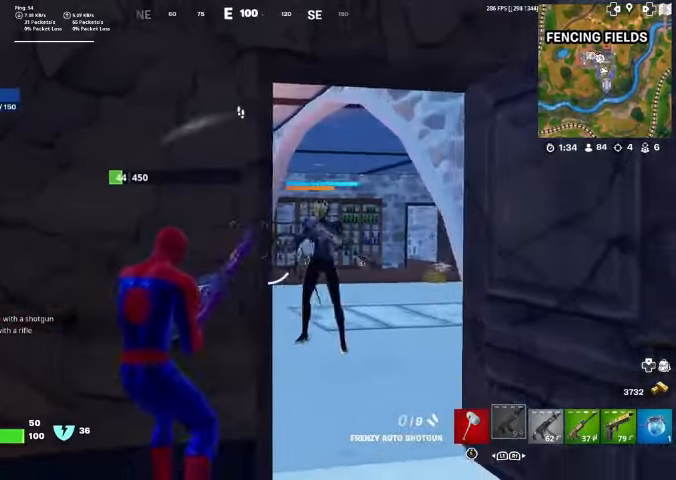
{"buttons": [], "left_stick": "left", "right_stick": "center", "events": [[467, "left_stick", "left"]]}
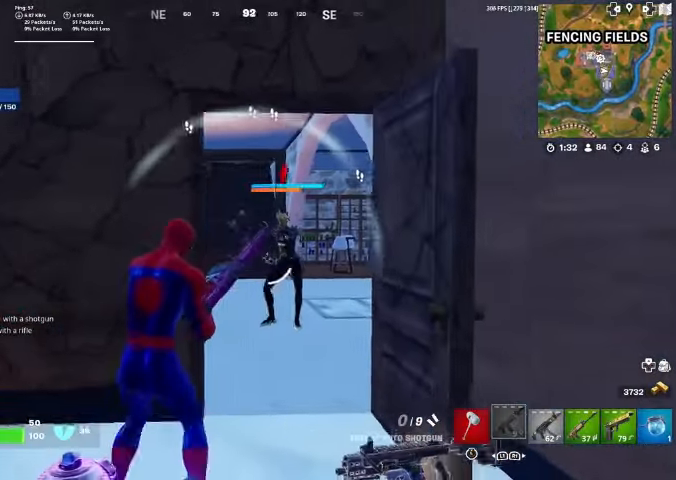
{"buttons": [], "left_stick": "up-left", "right_stick": "left", "events": [[233, "left_stick", "up"], [300, "right_stick", "left"], [333, "left_stick", "up-left"]]}
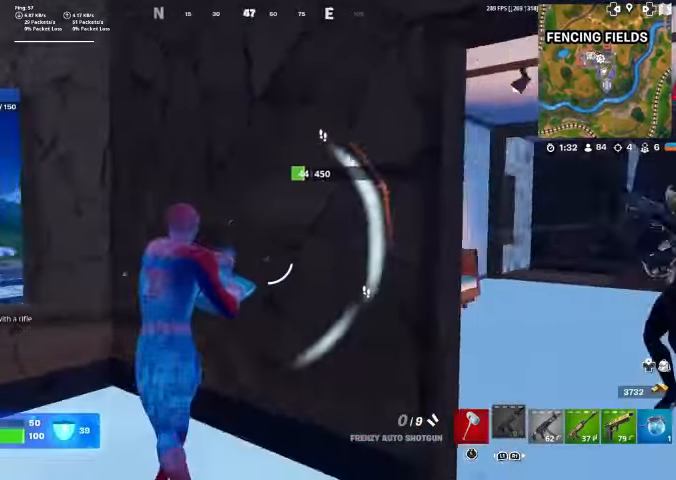
{"buttons": [], "left_stick": "up", "right_stick": "center", "events": [[267, "right_stick", "center"], [300, "left_stick", "up"]]}
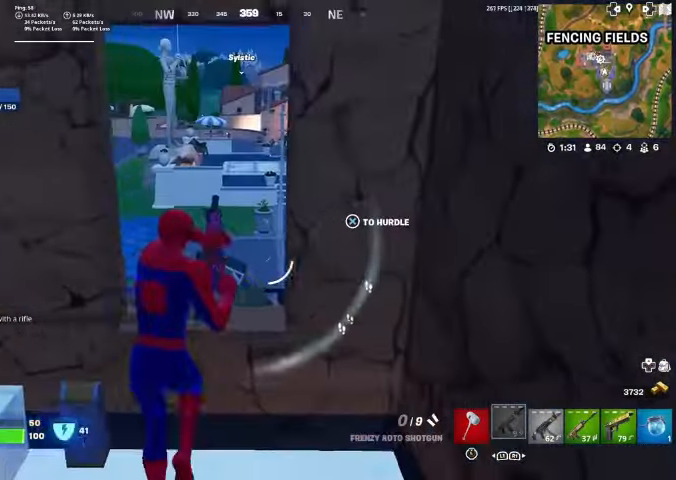
{"buttons": [], "left_stick": "up-left", "right_stick": "left", "events": [[67, "CROSS", "down"], [267, "CROSS", "up"], [267, "left_stick", "up-left"], [400, "right_stick", "left"]]}
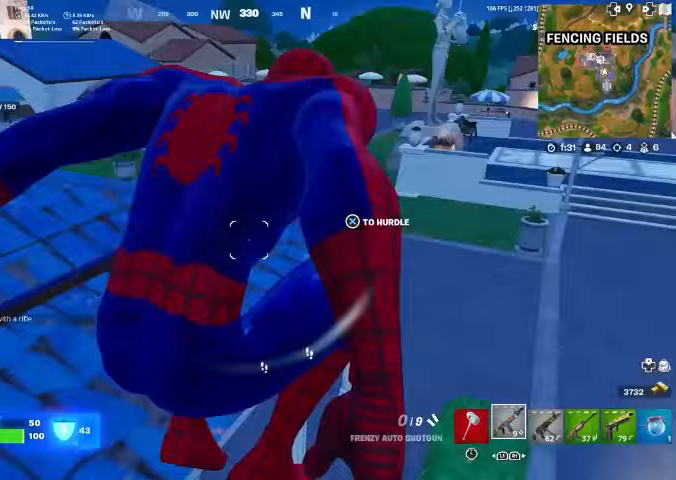
{"buttons": ["CROSS"], "left_stick": "up", "right_stick": "center", "events": [[200, "right_stick", "center"], [267, "CROSS", "down"], [367, "CROSS", "up"], [367, "left_stick", "up"], [433, "CROSS", "down"]]}
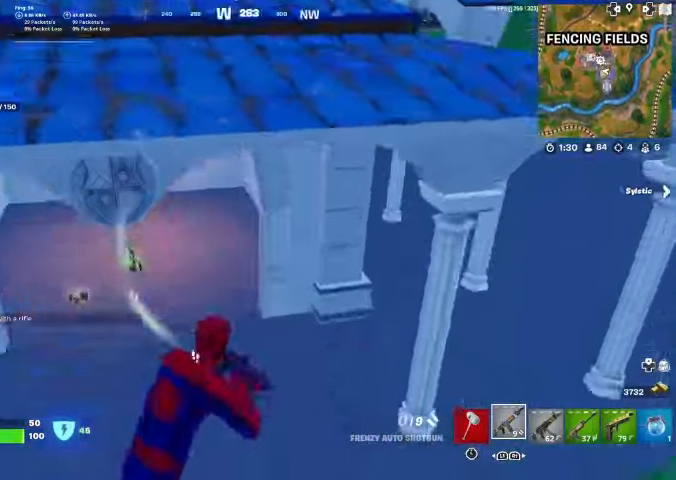
{"buttons": [], "left_stick": "up", "right_stick": "left", "events": [[33, "right_stick", "up"], [200, "left_stick", "up-right"], [267, "CROSS", "up"], [267, "right_stick", "center"], [400, "right_stick", "left"], [467, "left_stick", "up"]]}
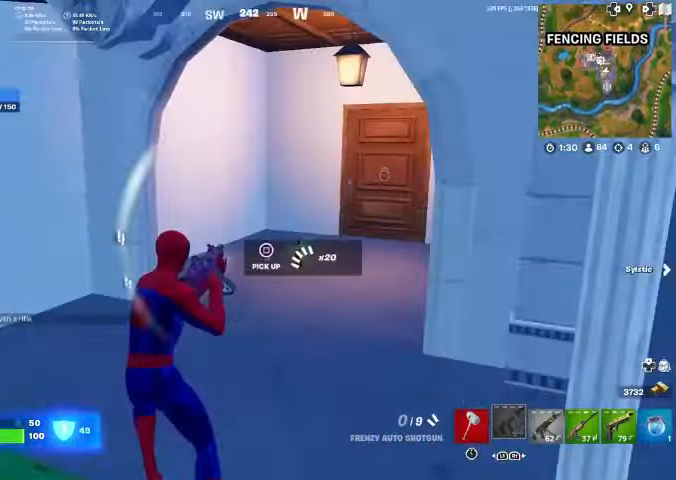
{"buttons": [], "left_stick": "up", "right_stick": "center", "events": [[33, "right_stick", "center"]]}
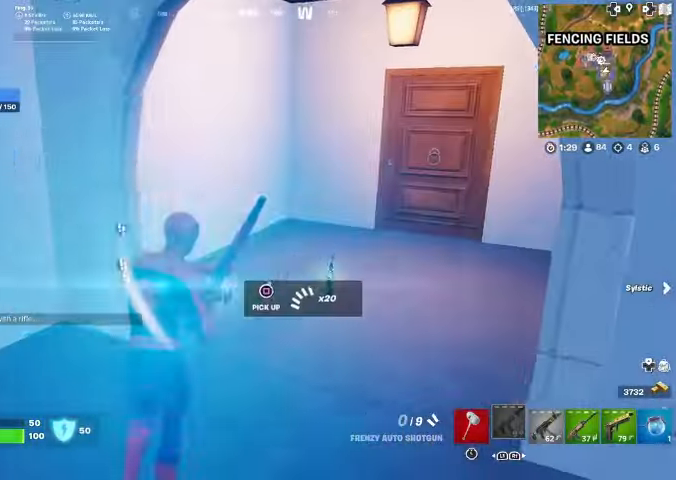
{"buttons": [], "left_stick": "up-right", "right_stick": "right", "events": [[433, "left_stick", "up-right"], [467, "right_stick", "right"]]}
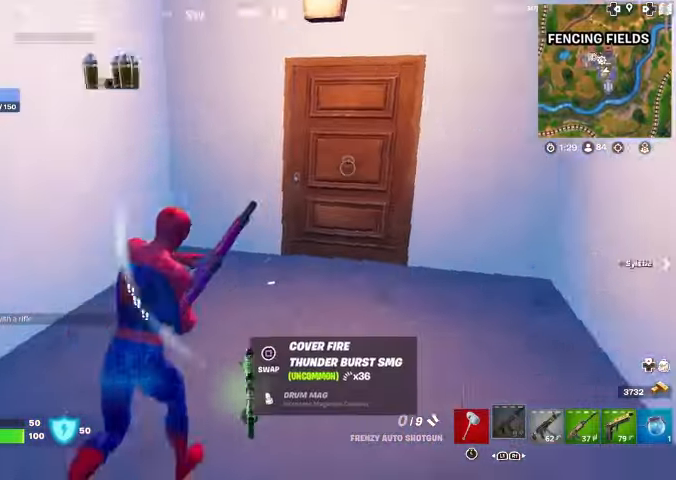
{"buttons": [], "left_stick": "left", "right_stick": "left", "events": [[133, "left_stick", "right"], [133, "right_stick", "left"], [267, "left_stick", "down-right"], [433, "left_stick", "down-left"], [500, "left_stick", "left"]]}
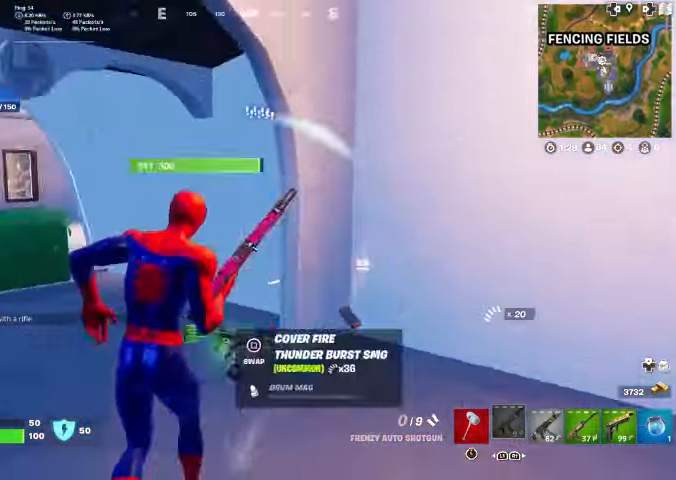
{"buttons": [], "left_stick": "up-left", "right_stick": "center", "events": [[167, "left_stick", "up-left"], [200, "right_stick", "center"], [367, "right_stick", "up-right"], [467, "right_stick", "center"]]}
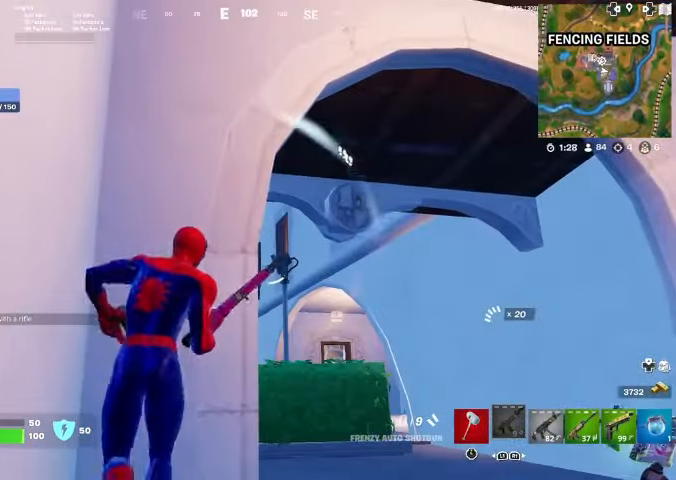
{"buttons": [], "left_stick": "center", "right_stick": "center", "events": [[267, "left_stick", "center"]]}
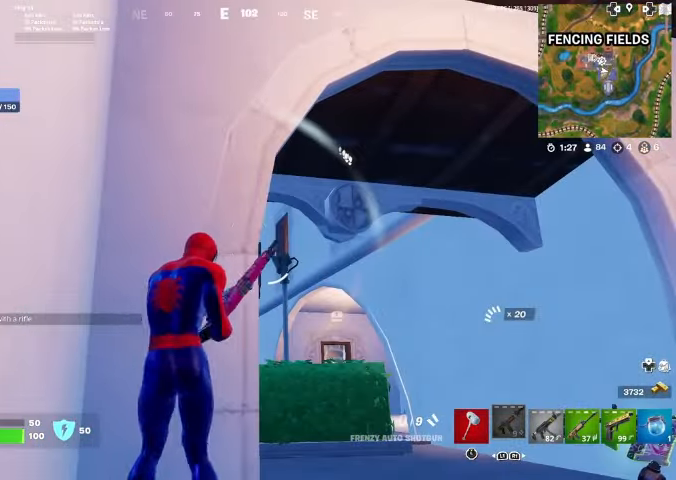
{"buttons": [], "left_stick": "center", "right_stick": "center", "events": []}
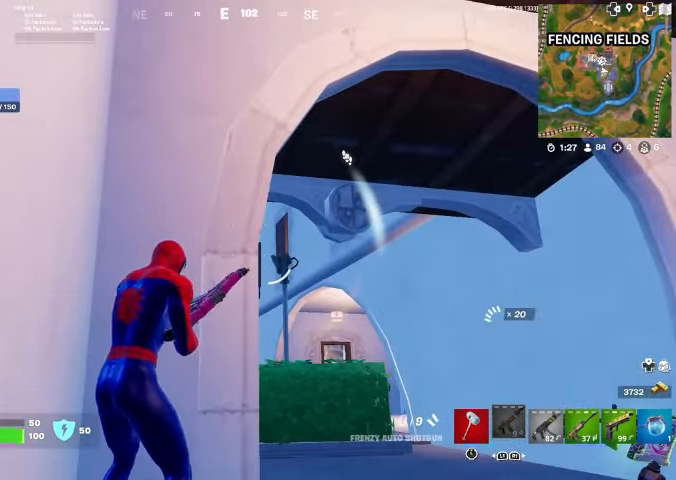
{"buttons": [], "left_stick": "center", "right_stick": "center", "events": []}
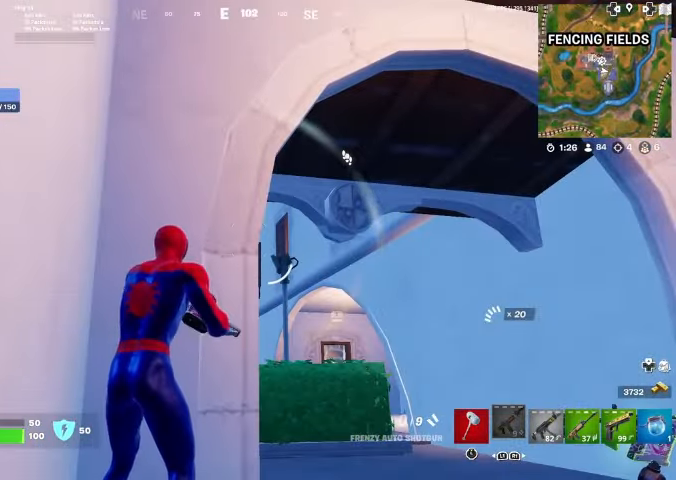
{"buttons": [], "left_stick": "center", "right_stick": "center", "events": []}
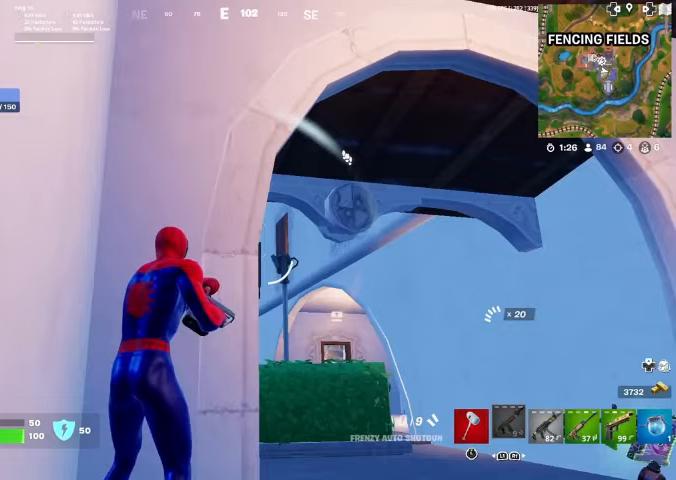
{"buttons": [], "left_stick": "center", "right_stick": "center", "events": [[200, "right_stick", "down-left"], [267, "right_stick", "center"]]}
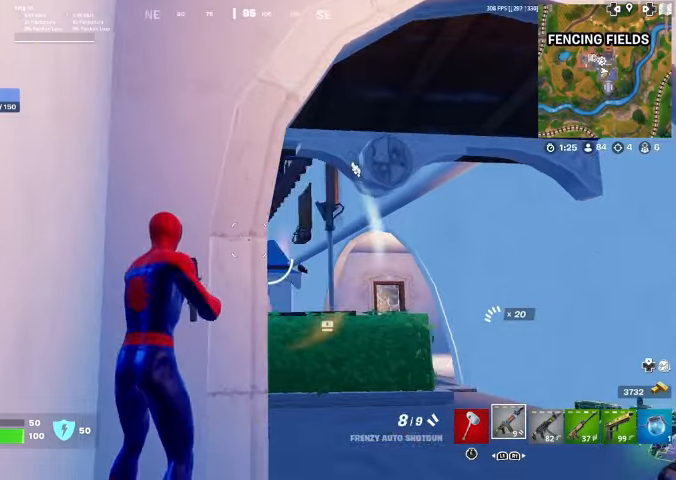
{"buttons": ["R1"], "left_stick": "down", "right_stick": "center", "events": [[267, "left_stick", "down"], [500, "R1", "down"]]}